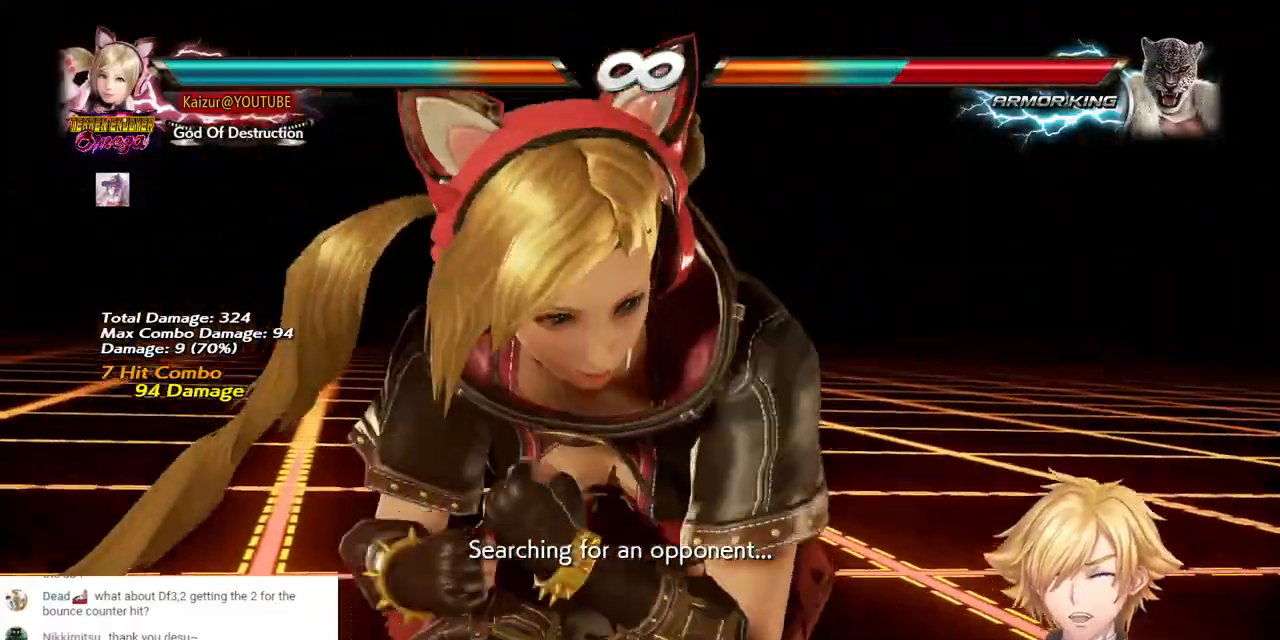
Gameplay with a controller (PlayStation layout); each line is a JSON object with the inputs held at the frame after it. "events" lists button and stick changes between this image and that frame as [ms after this image, input, new state], when the widget could be followed in between.
{"buttons": [], "left_stick": "center", "right_stick": "center", "events": []}
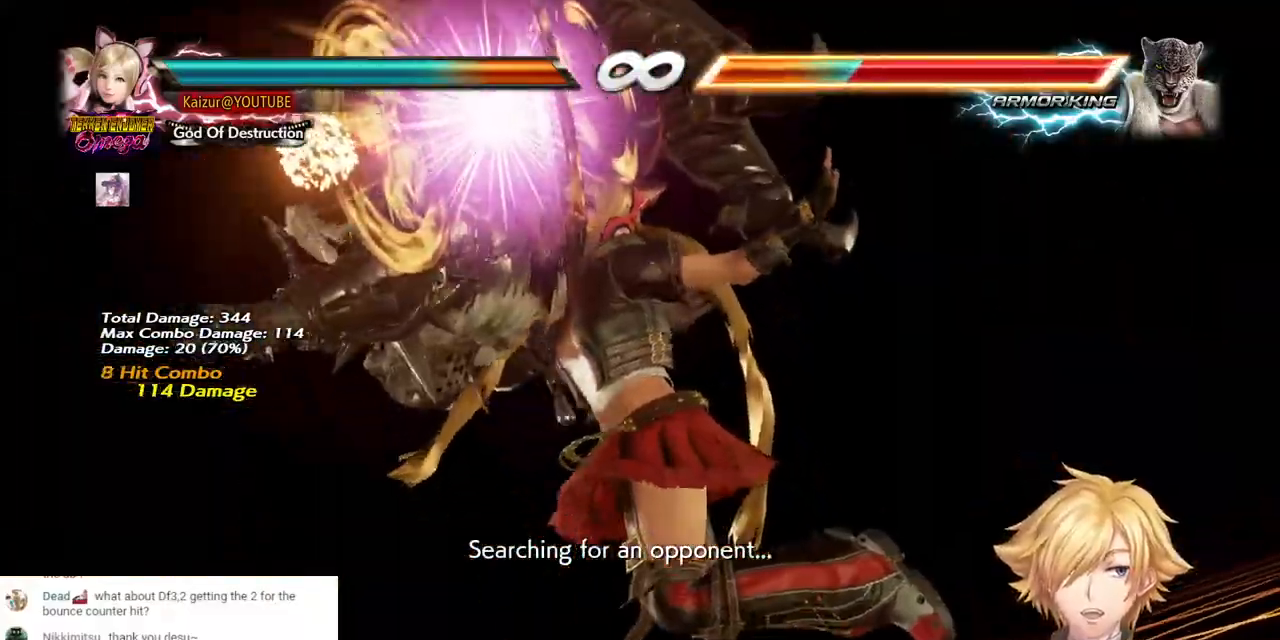
{"buttons": [], "left_stick": "center", "right_stick": "center", "events": []}
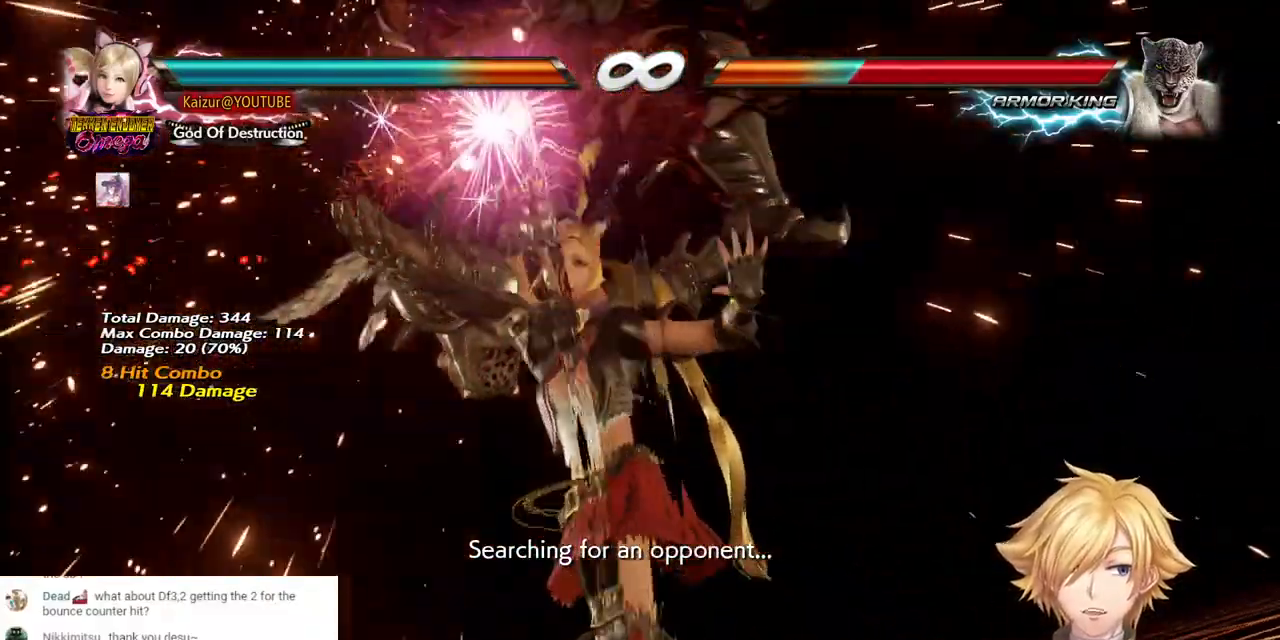
{"buttons": [], "left_stick": "center", "right_stick": "center", "events": []}
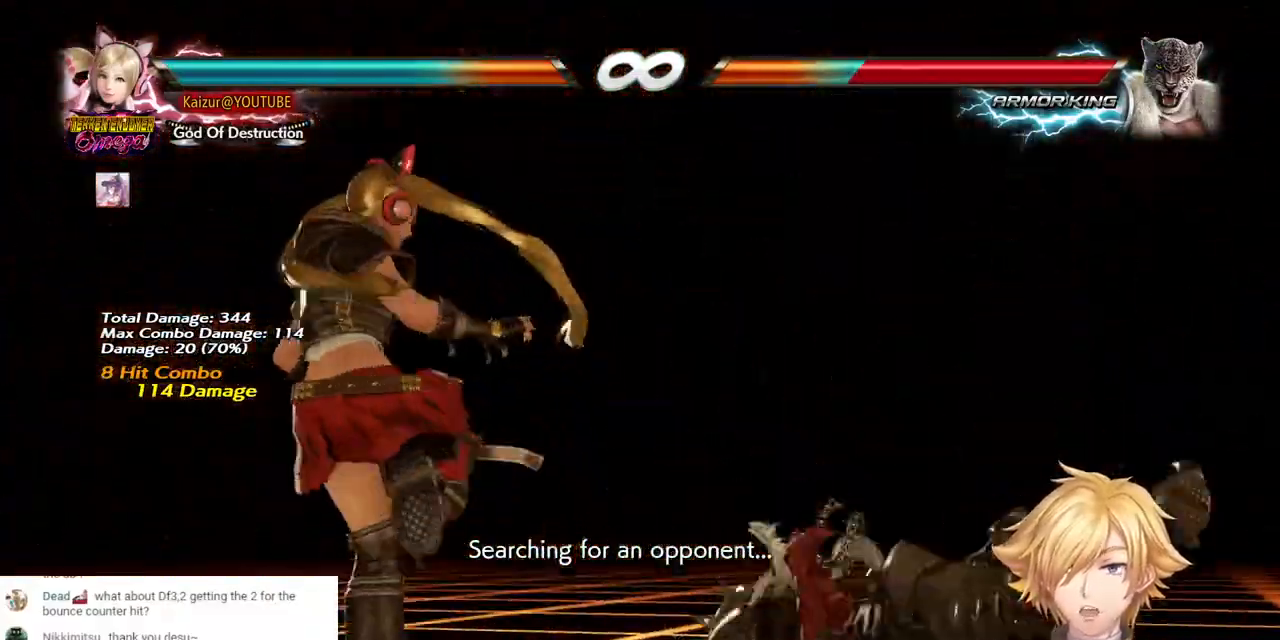
{"buttons": [], "left_stick": "center", "right_stick": "center", "events": []}
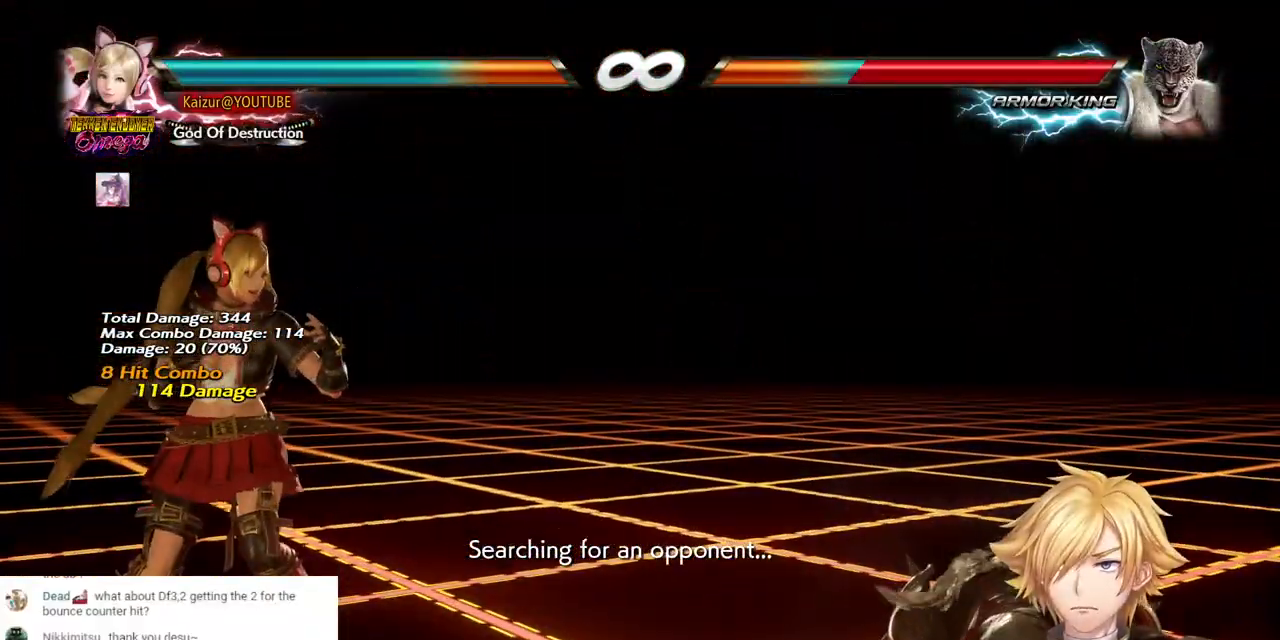
{"buttons": [], "left_stick": "center", "right_stick": "center", "events": []}
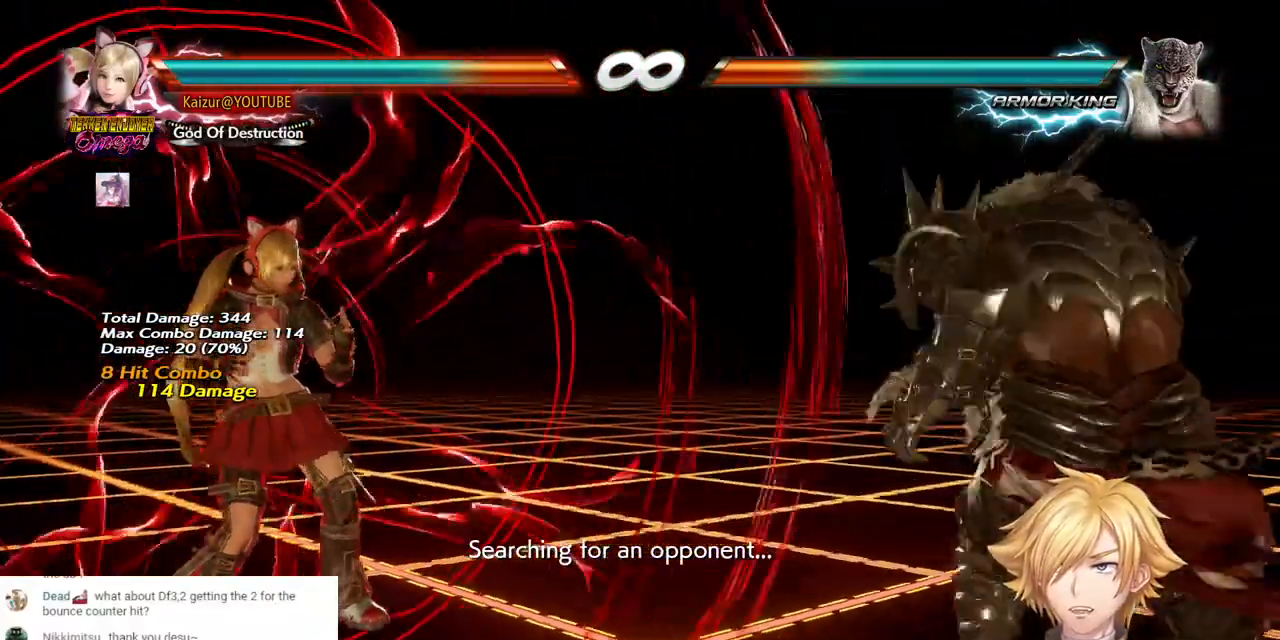
{"buttons": [], "left_stick": "center", "right_stick": "center", "events": []}
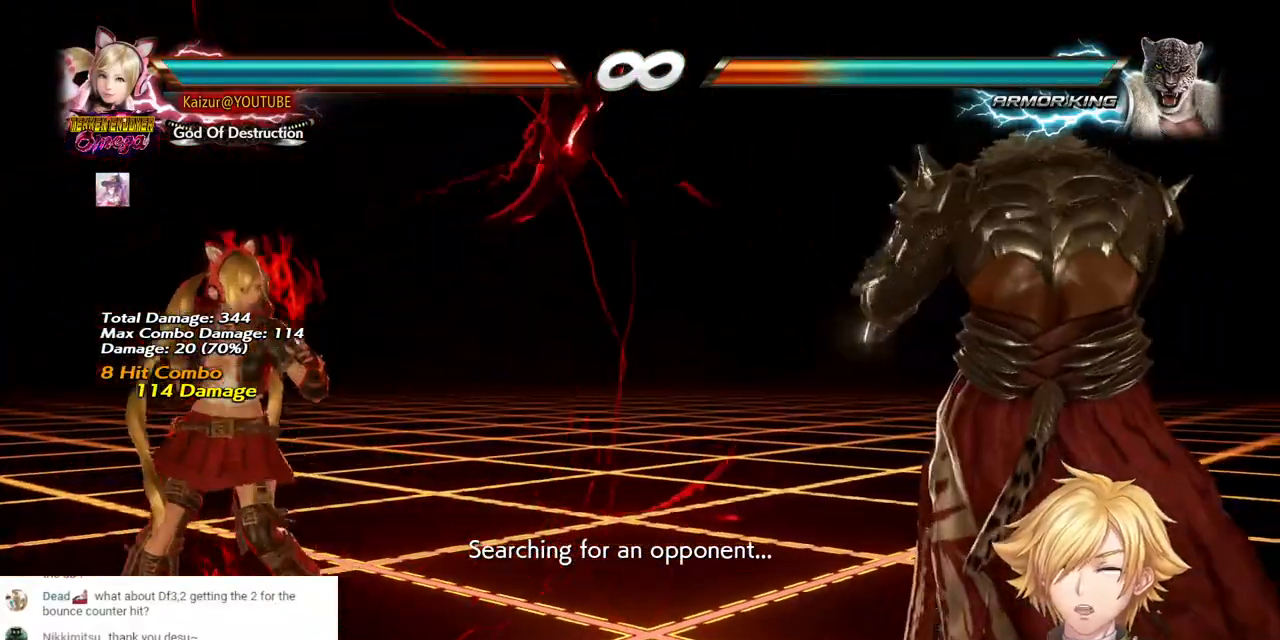
{"buttons": [], "left_stick": "center", "right_stick": "center", "events": []}
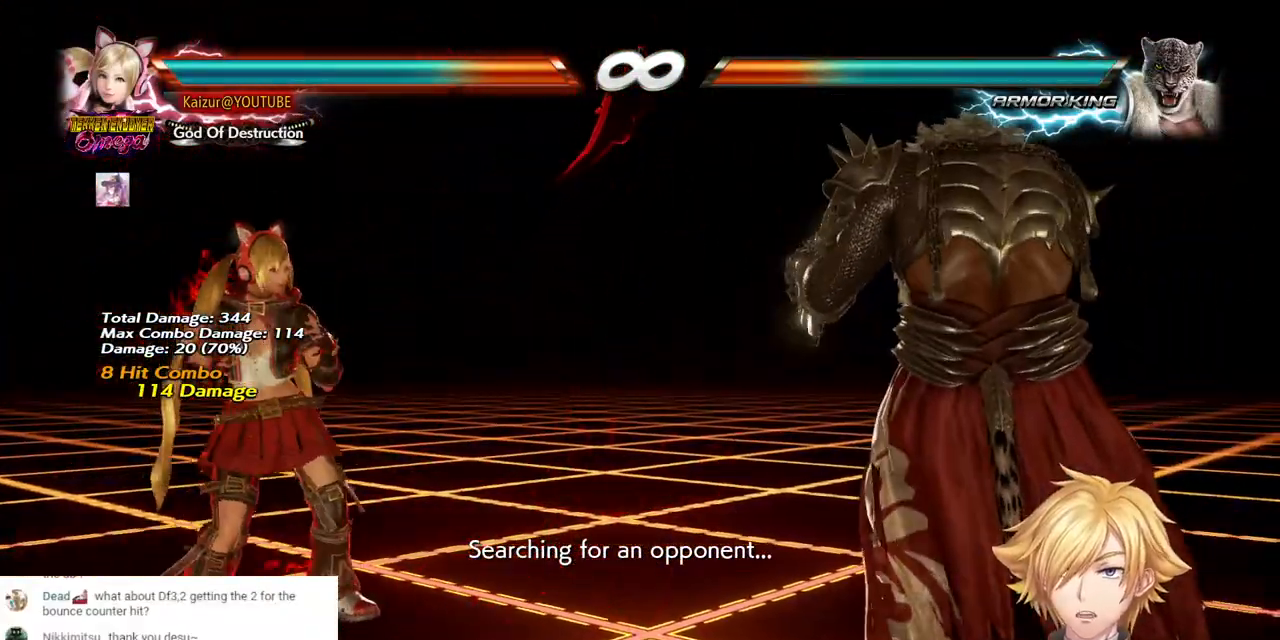
{"buttons": ["L1"], "left_stick": "center", "right_stick": "center", "events": [[500, "L1", "down"]]}
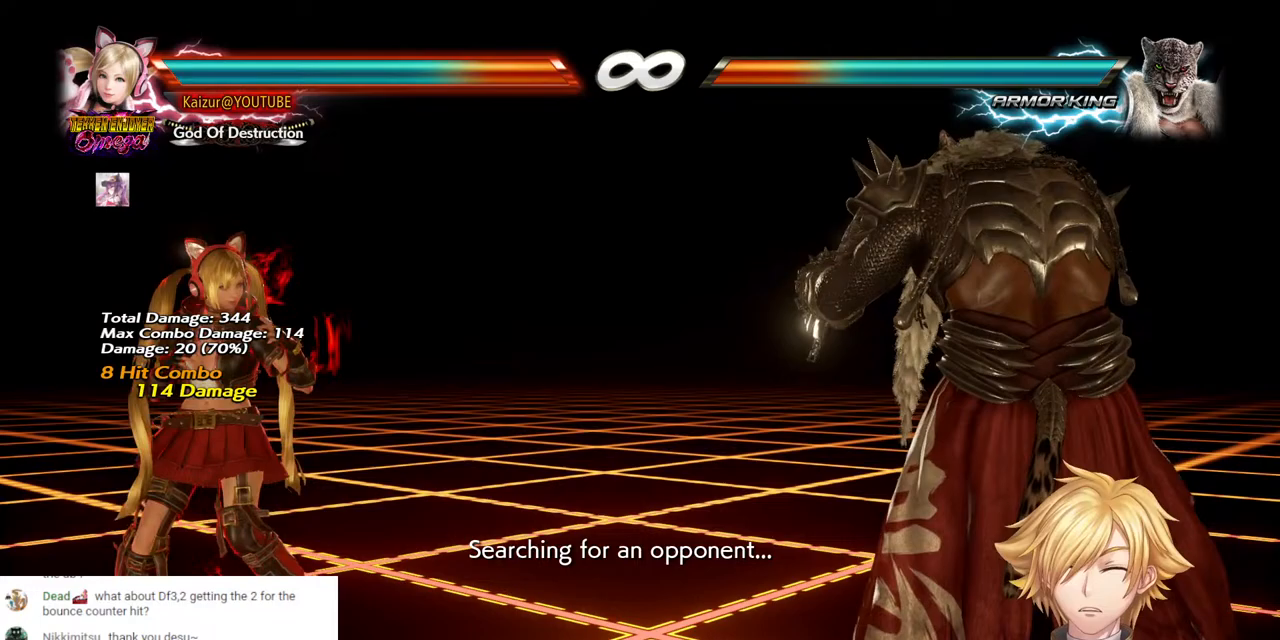
{"buttons": ["L1"], "left_stick": "center", "right_stick": "center", "events": []}
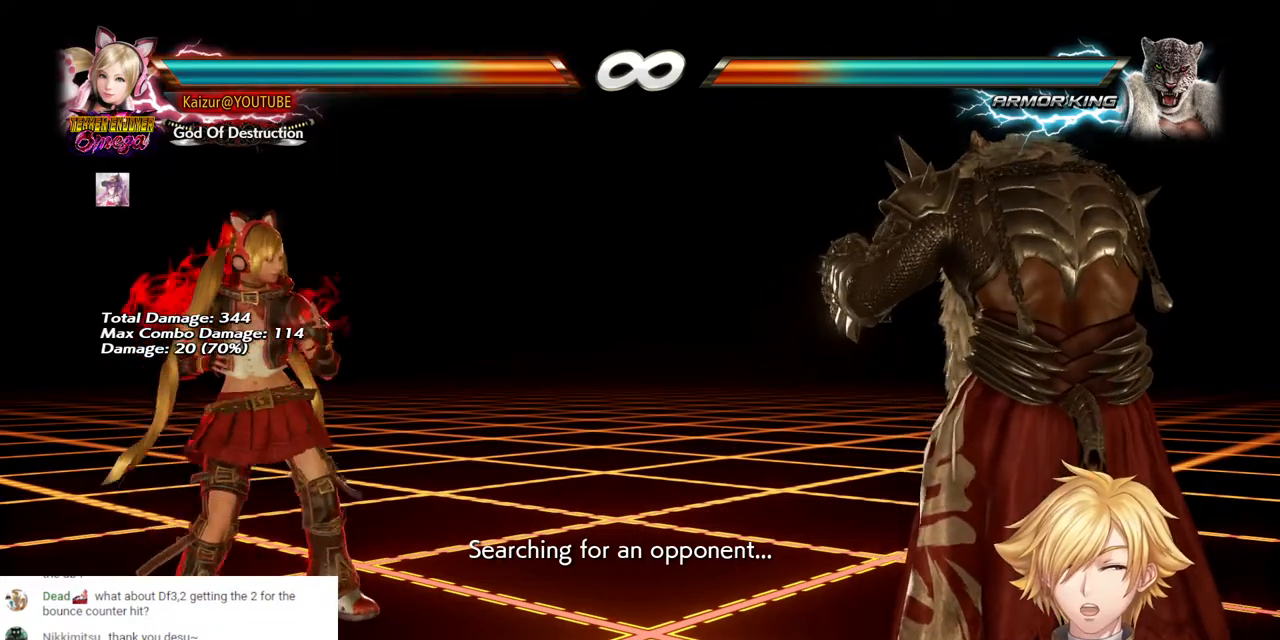
{"buttons": ["L1"], "left_stick": "center", "right_stick": "center", "events": []}
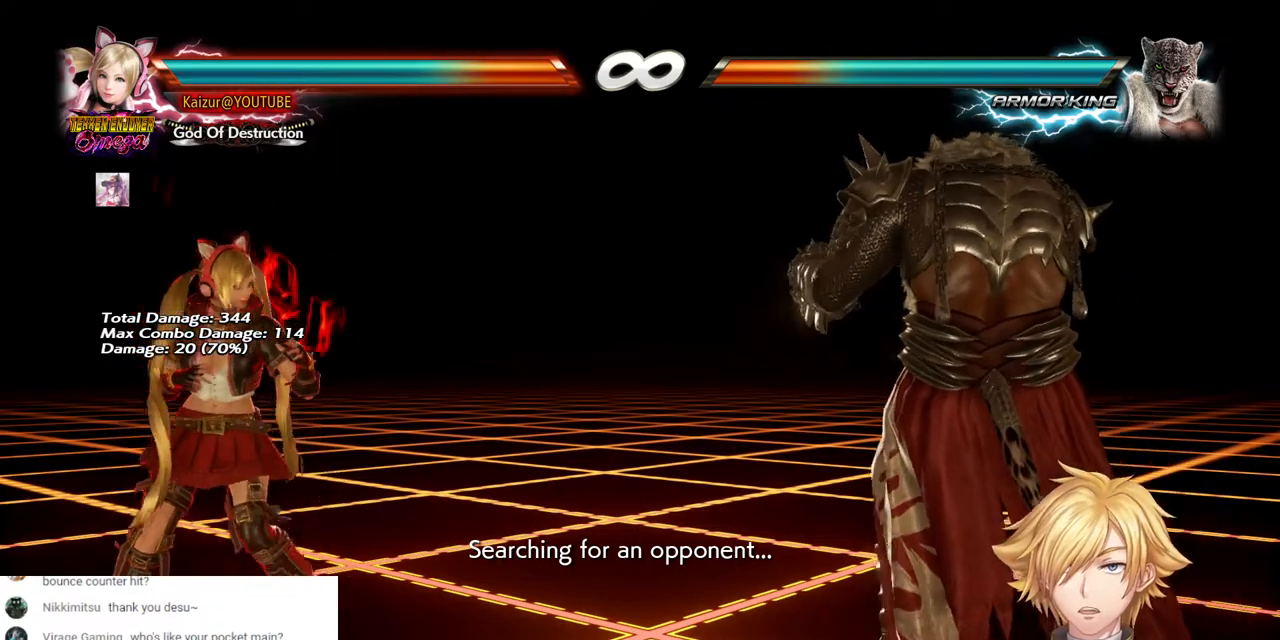
{"buttons": ["L1"], "left_stick": "center", "right_stick": "center", "events": []}
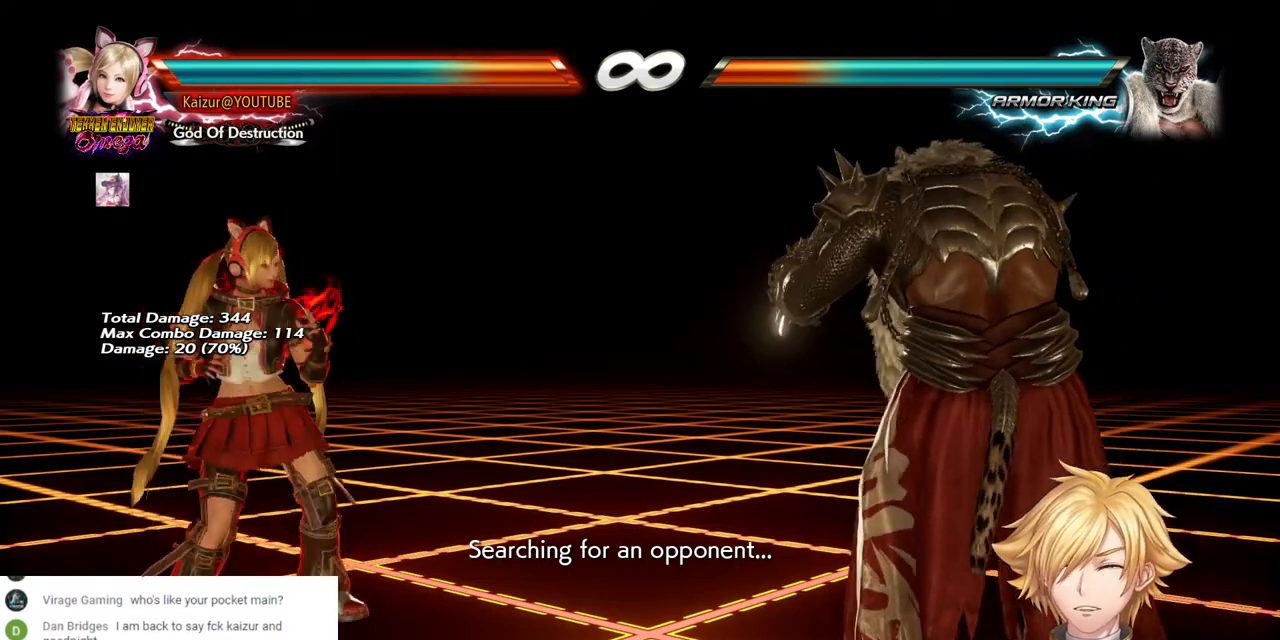
{"buttons": ["L1"], "left_stick": "center", "right_stick": "center", "events": []}
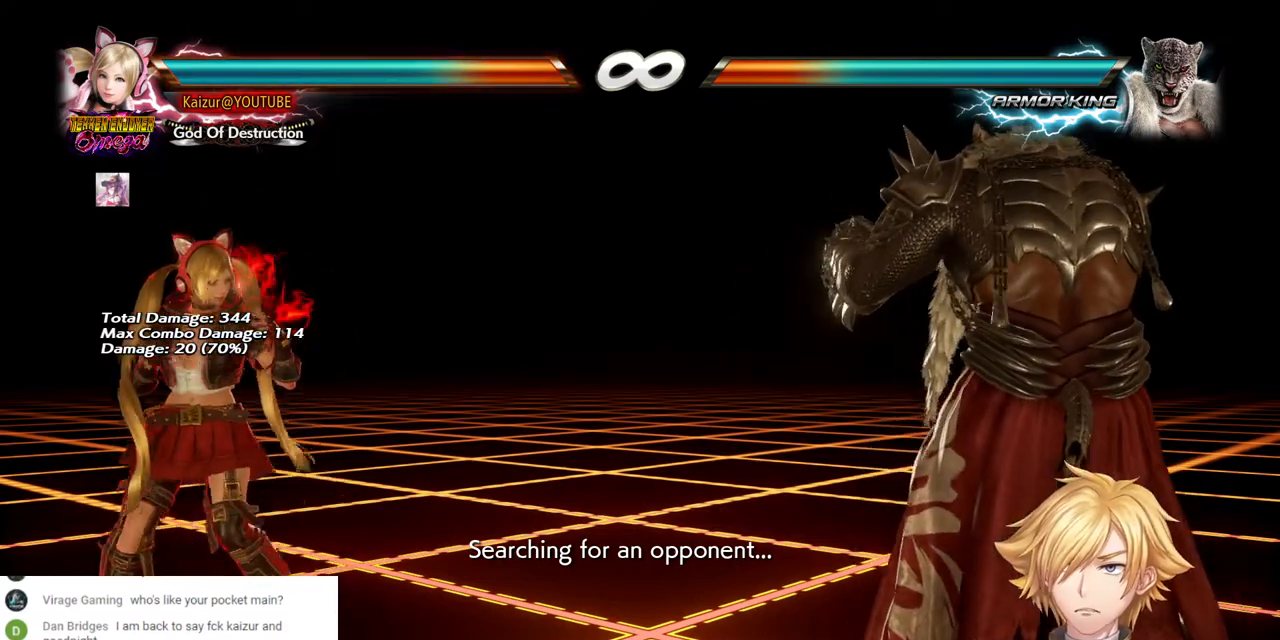
{"buttons": ["L1"], "left_stick": "center", "right_stick": "center", "events": []}
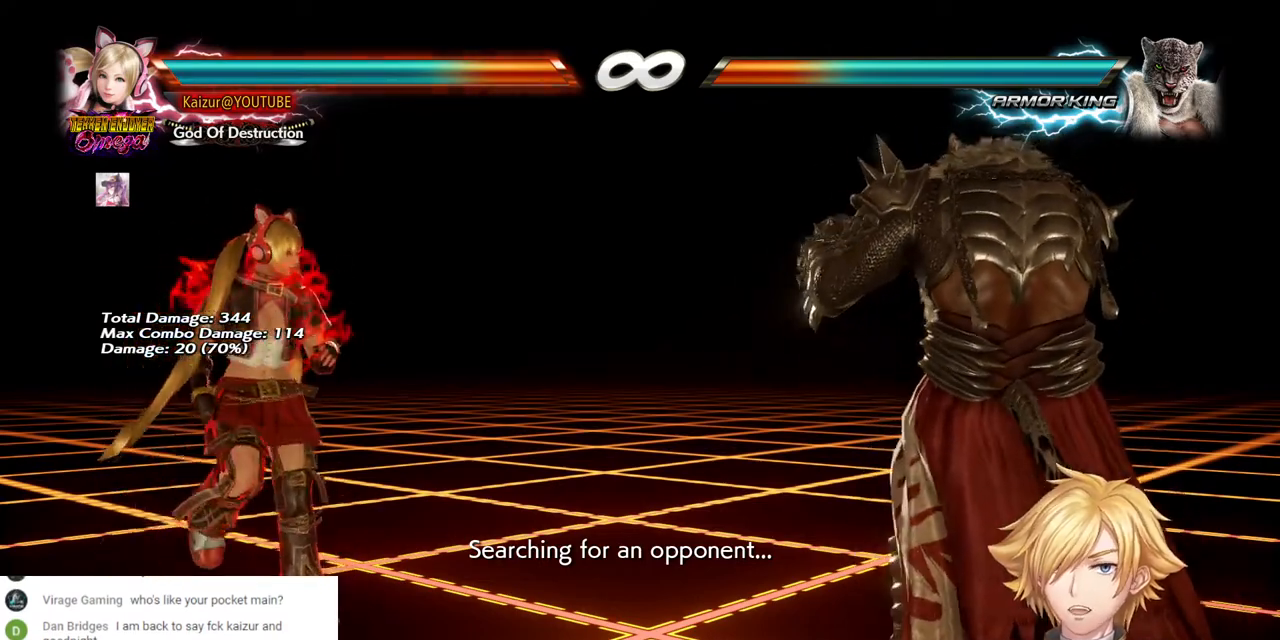
{"buttons": ["L1"], "left_stick": "center", "right_stick": "center", "events": []}
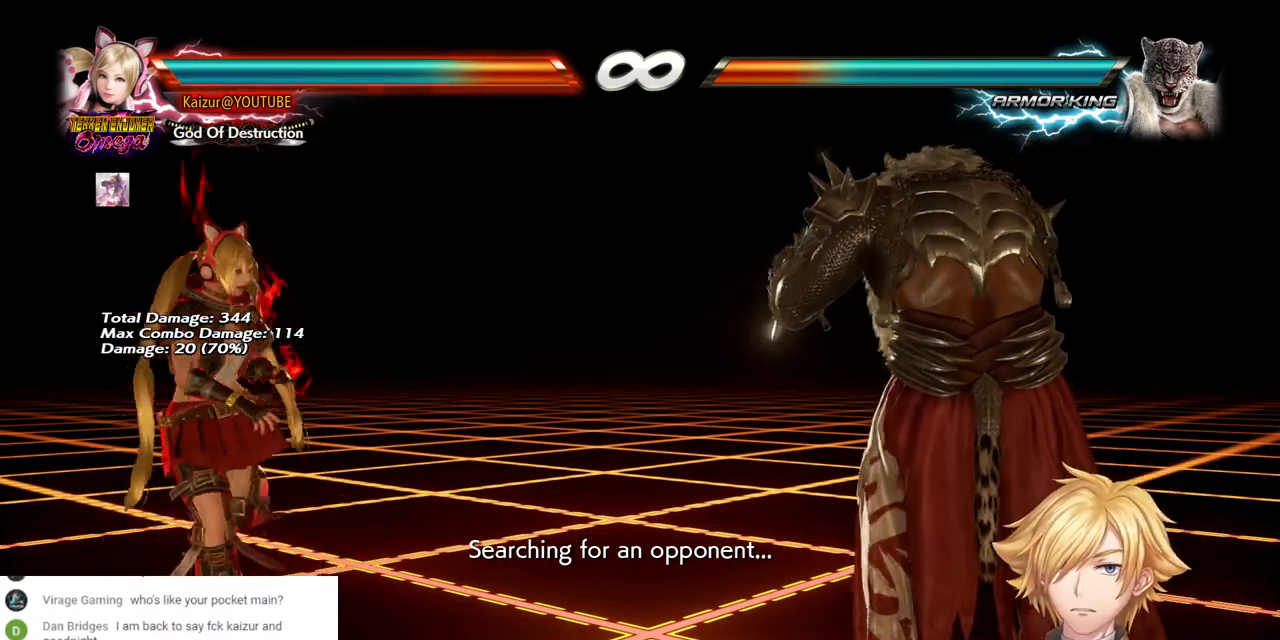
{"buttons": ["L1"], "left_stick": "center", "right_stick": "center", "events": []}
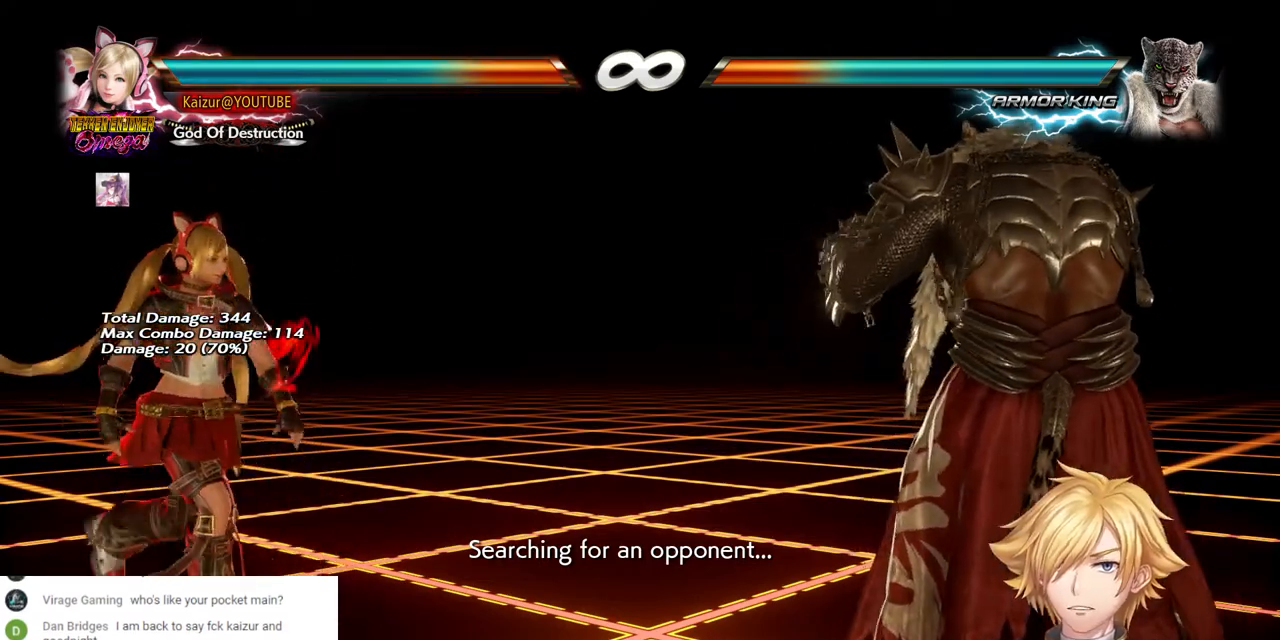
{"buttons": ["L1"], "left_stick": "center", "right_stick": "center", "events": []}
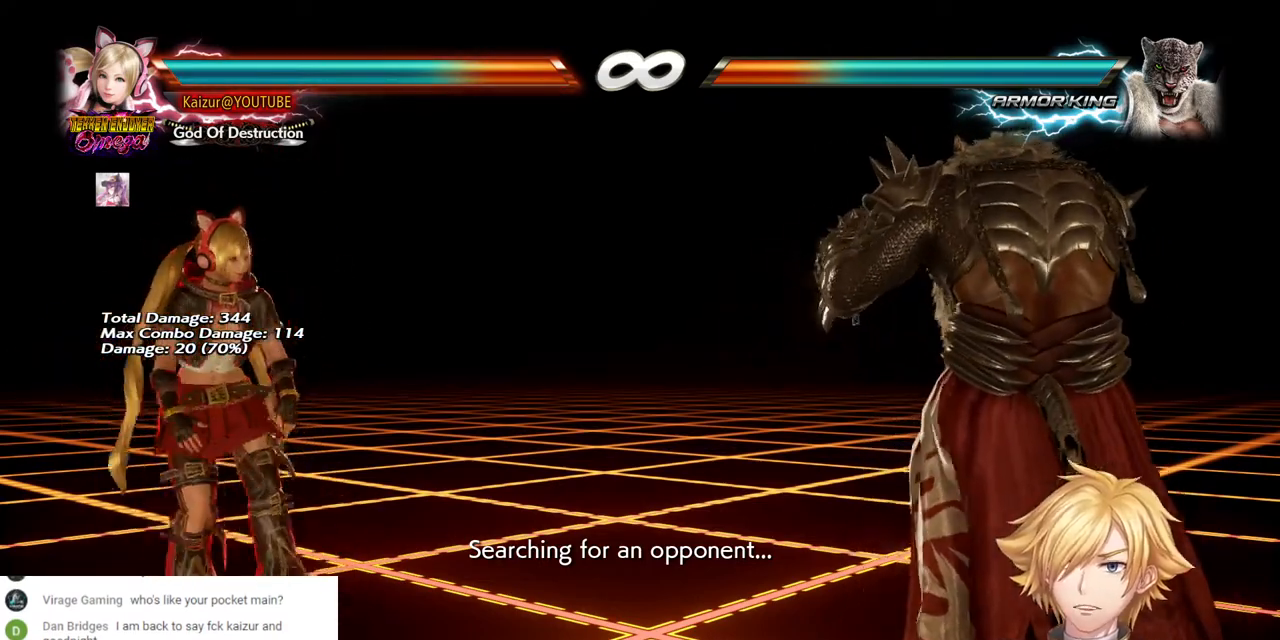
{"buttons": ["L1"], "left_stick": "center", "right_stick": "center", "events": []}
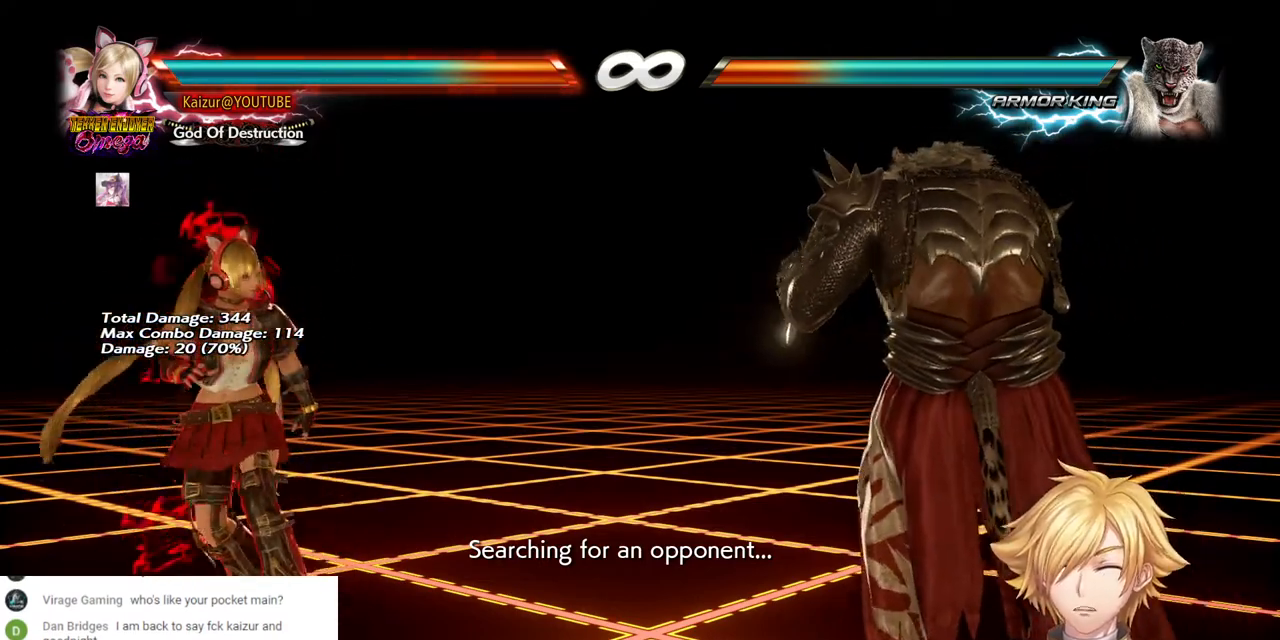
{"buttons": ["DPAD_DOWN"], "left_stick": "center", "right_stick": "center", "events": [[250, "DPAD_RIGHT", "down"], [350, "DPAD_RIGHT", "up"], [367, "L1", "up"], [483, "DPAD_DOWN", "down"]]}
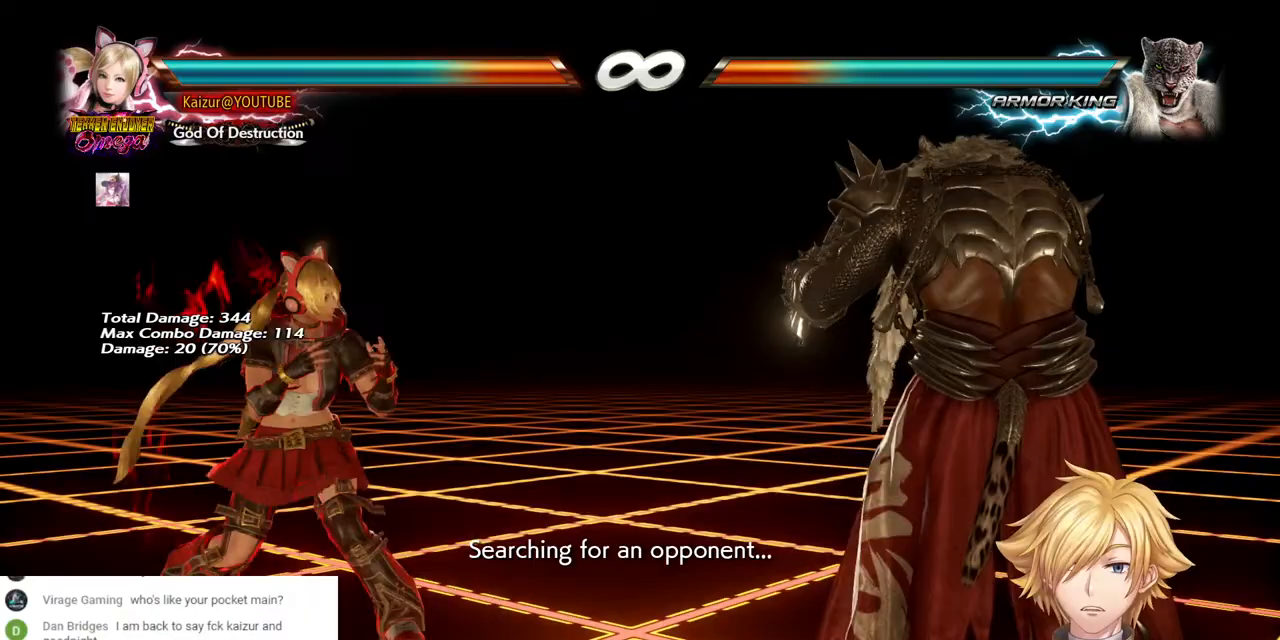
{"buttons": [], "left_stick": "center", "right_stick": "center", "events": [[67, "DPAD_DOWN", "up"], [183, "DPAD_LEFT", "down"], [450, "DPAD_LEFT", "up"]]}
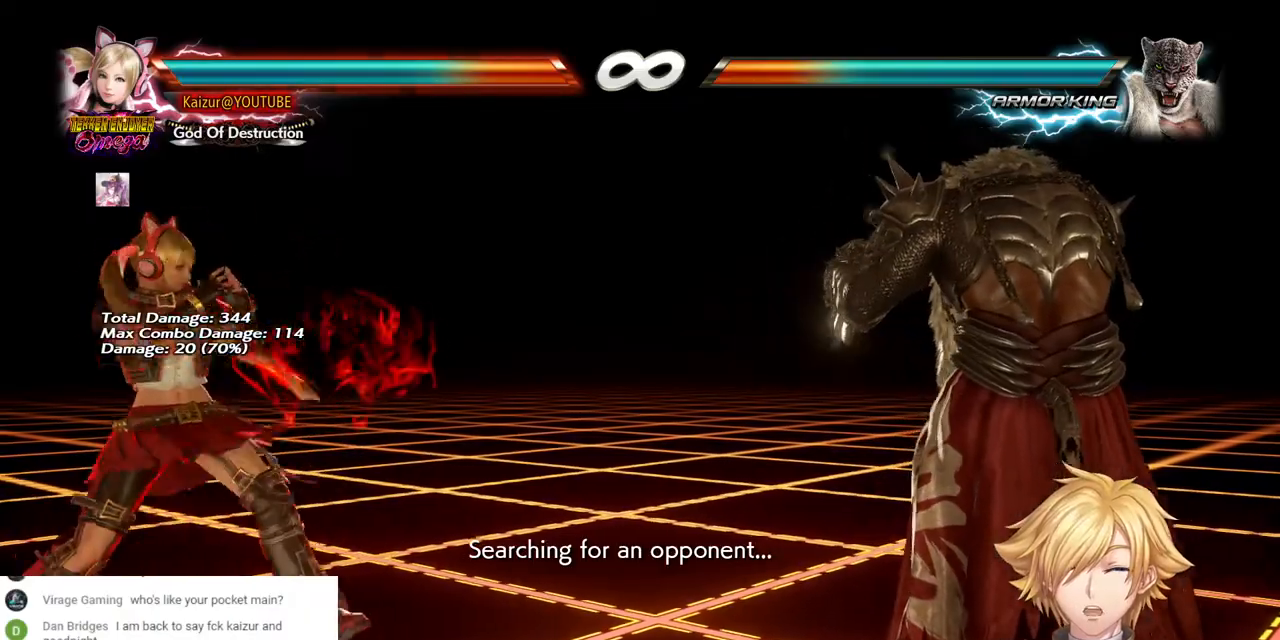
{"buttons": ["DPAD_LEFT"], "left_stick": "center", "right_stick": "center", "events": [[33, "DPAD_DOWN", "down"], [100, "DPAD_DOWN", "up"], [217, "DPAD_RIGHT", "down"], [283, "DPAD_RIGHT", "up"], [350, "DPAD_RIGHT", "down"], [417, "DPAD_RIGHT", "up"], [483, "DPAD_LEFT", "down"]]}
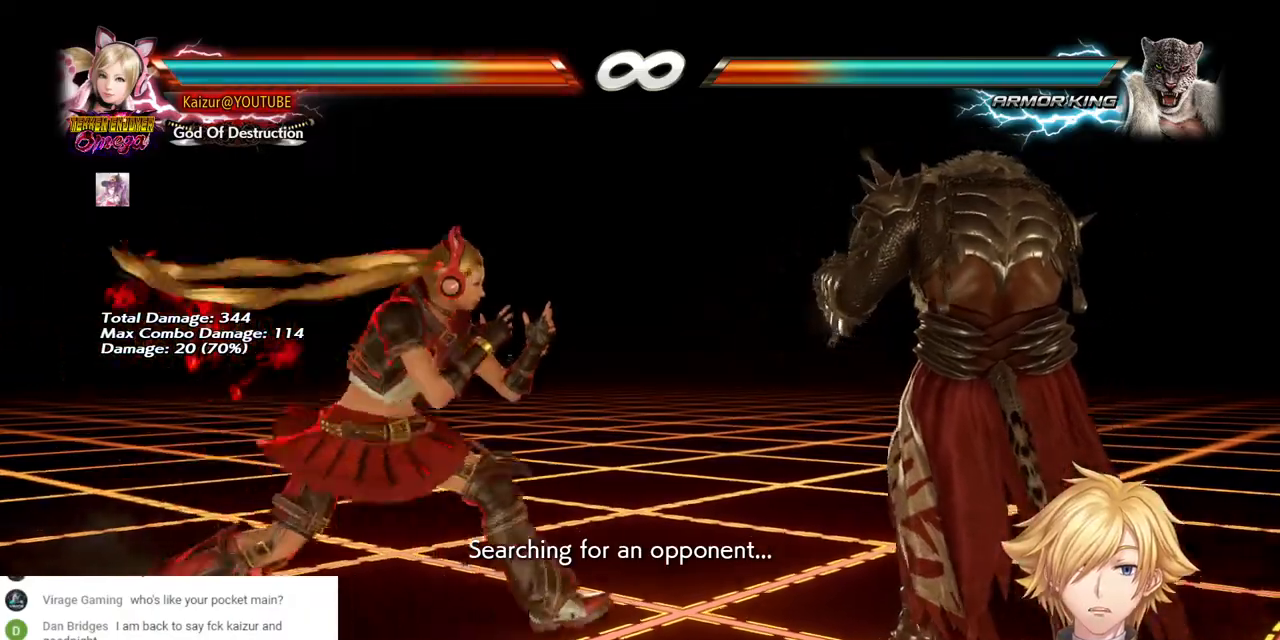
{"buttons": [], "left_stick": "center", "right_stick": "center", "events": [[83, "DPAD_LEFT", "up"], [150, "DPAD_LEFT", "down"], [233, "DPAD_LEFT", "up"], [317, "DPAD_DOWN", "down"], [400, "DPAD_DOWN", "up"]]}
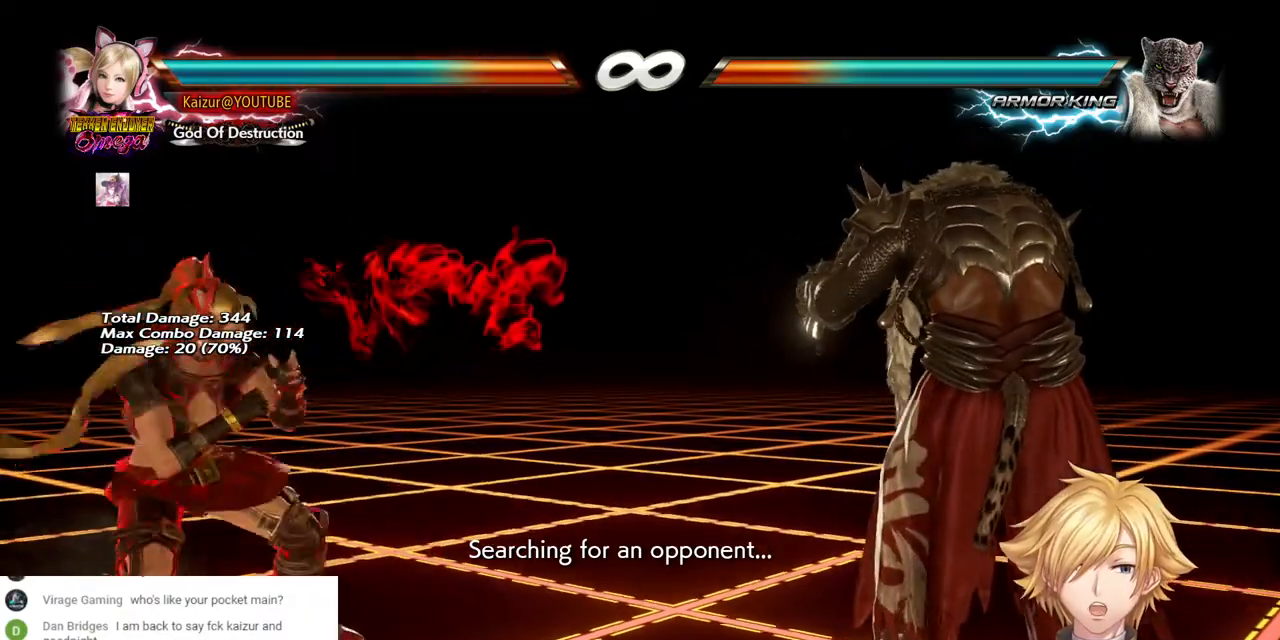
{"buttons": [], "left_stick": "center", "right_stick": "center", "events": [[17, "DPAD_RIGHT", "down"], [83, "DPAD_RIGHT", "up"], [217, "DPAD_LEFT", "down"], [300, "DPAD_LEFT", "up"]]}
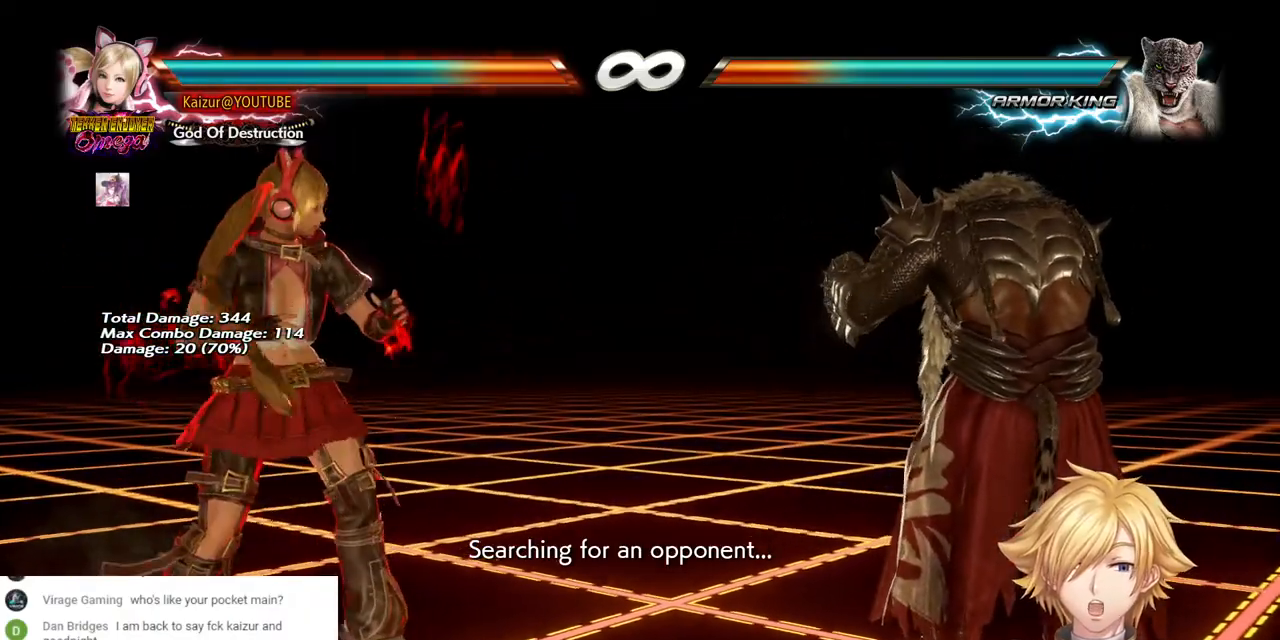
{"buttons": [], "left_stick": "center", "right_stick": "center", "events": [[217, "DPAD_LEFT", "down"], [217, "DPAD_UP", "down"], [333, "DPAD_UP", "up"], [367, "DPAD_LEFT", "up"]]}
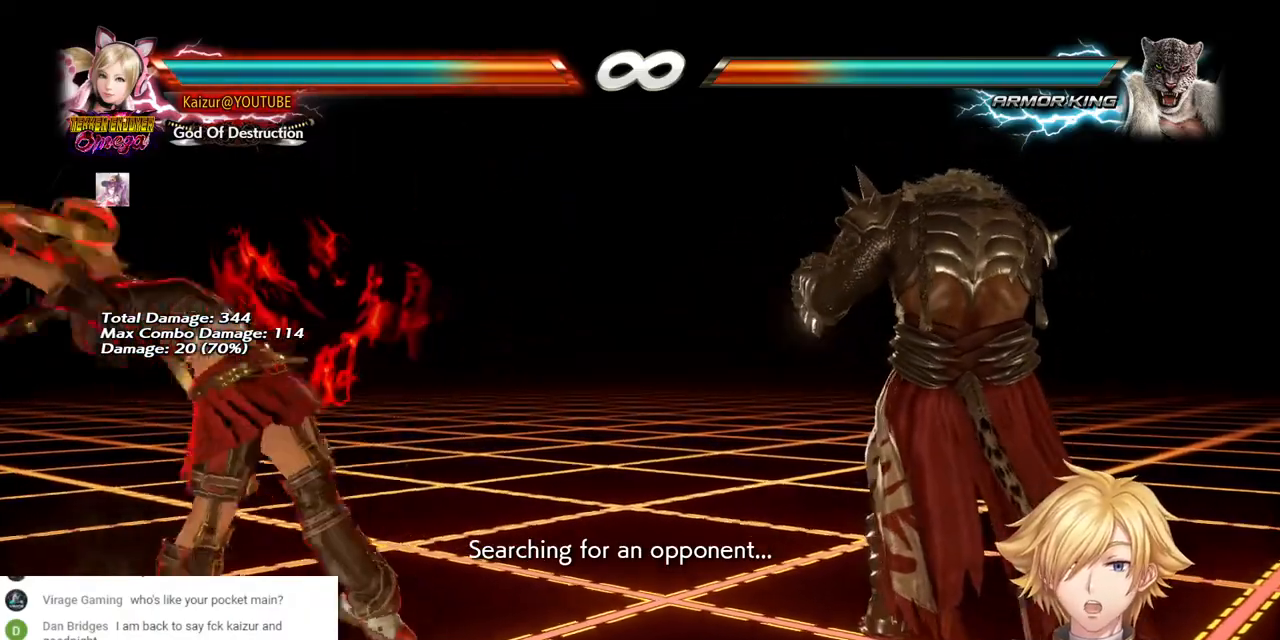
{"buttons": ["DPAD_RIGHT"], "left_stick": "center", "right_stick": "center", "events": [[50, "DPAD_LEFT", "down"], [167, "DPAD_LEFT", "up"], [450, "DPAD_RIGHT", "down"]]}
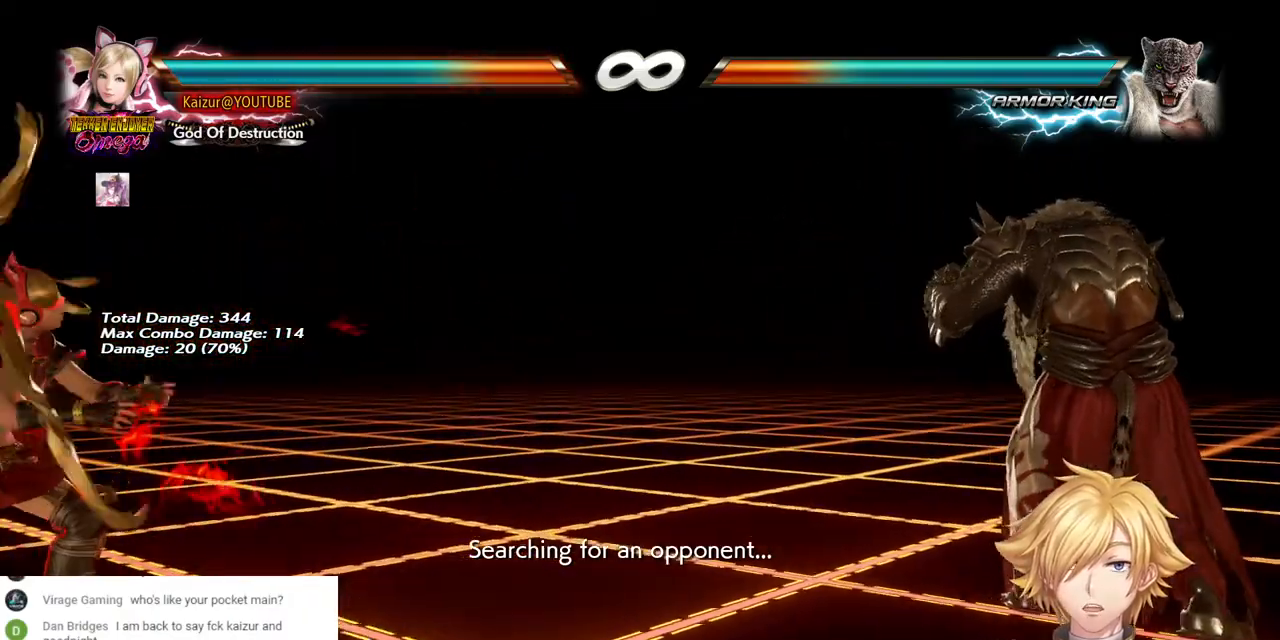
{"buttons": ["CIRCLE", "DPAD_UP", "DPAD_LEFT"], "left_stick": "center", "right_stick": "center", "events": [[400, "DPAD_LEFT", "down"], [400, "DPAD_RIGHT", "up"], [417, "DPAD_UP", "down"], [433, "CIRCLE", "down"]]}
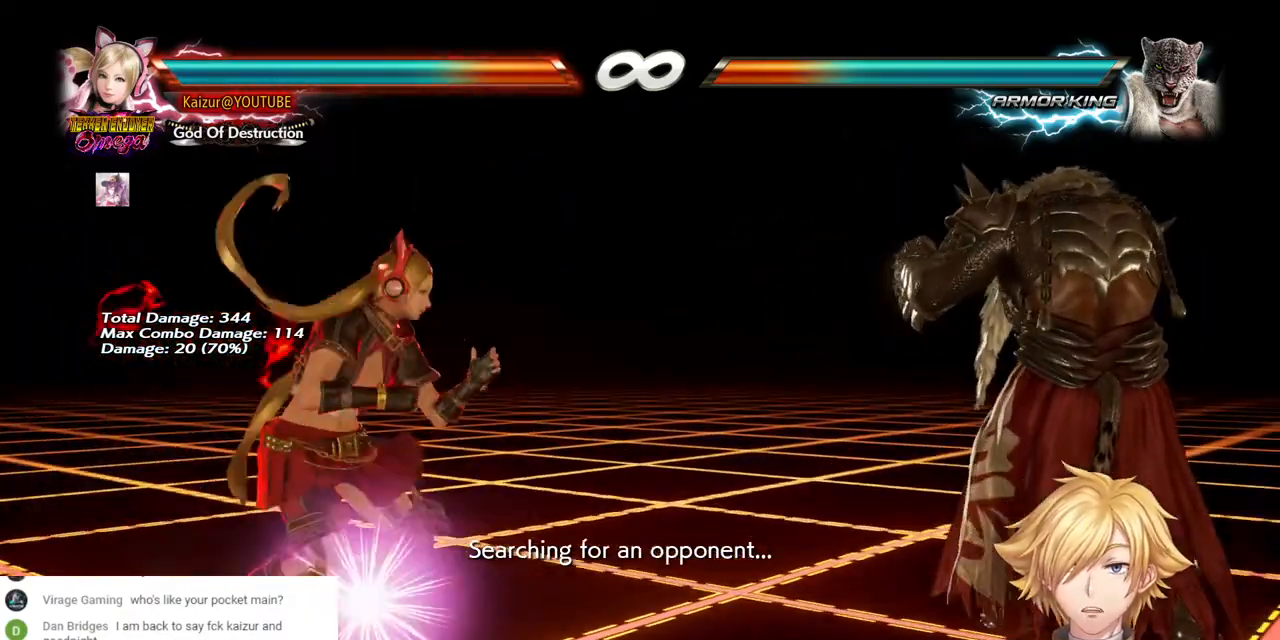
{"buttons": [], "left_stick": "center", "right_stick": "center", "events": [[83, "CIRCLE", "up"], [133, "DPAD_UP", "up"], [183, "DPAD_LEFT", "up"]]}
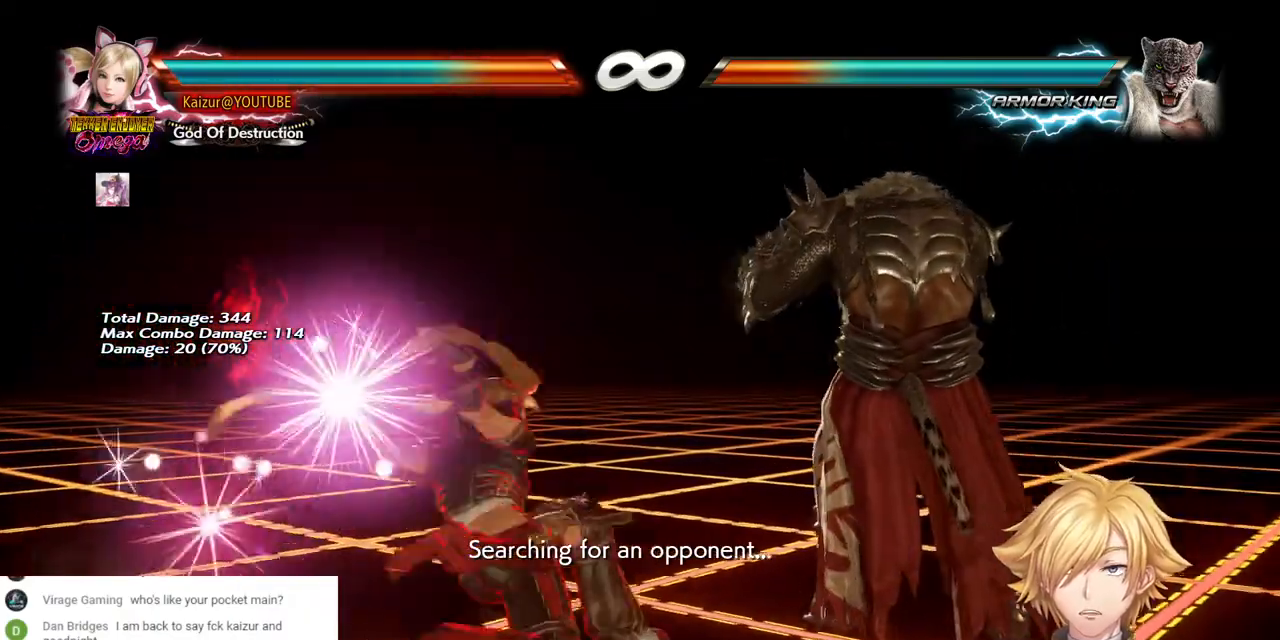
{"buttons": [], "left_stick": "center", "right_stick": "center", "events": []}